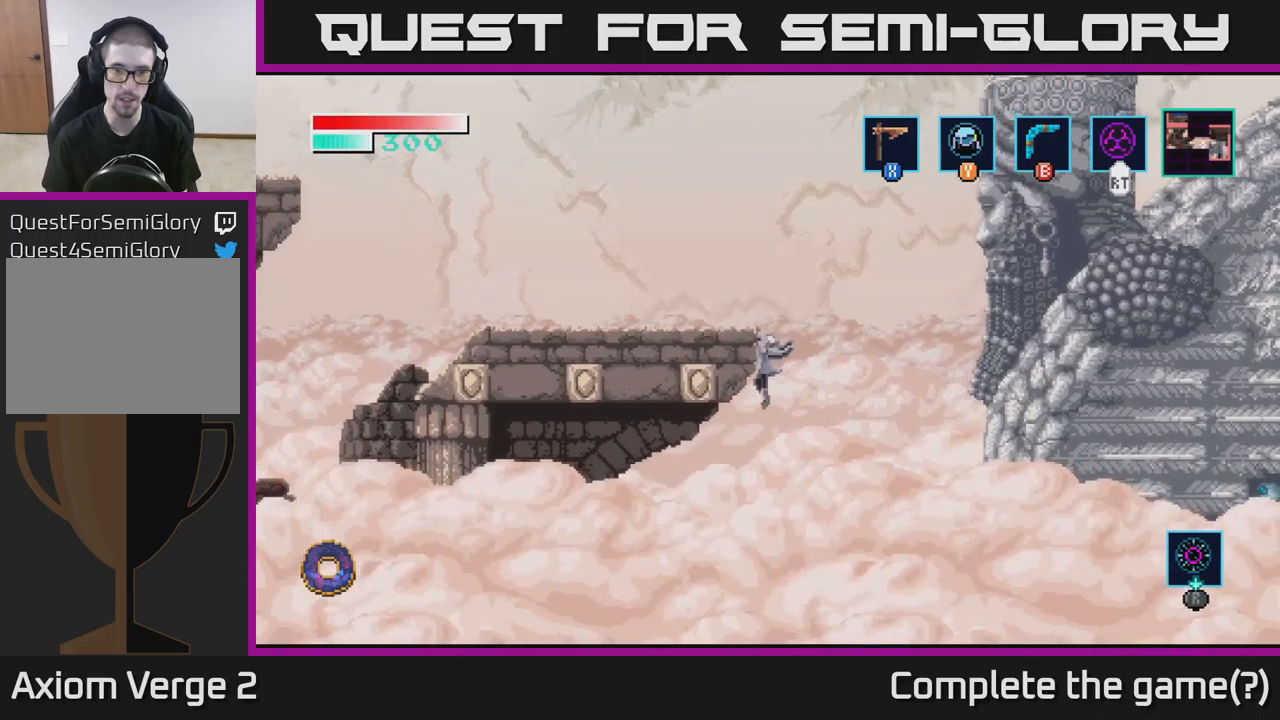
Gameplay with a controller (Xbox layout); each line is a JSON object with the inputs held at the frame after it. "events" lists button and stick changes between this image and that frame as [ms after this image, input, new state], when the widget could be followed in between.
{"buttons": [], "left_stick": "center", "right_stick": "center", "events": [[184, "left_stick", "down"], [234, "A", "down"], [317, "A", "up"], [367, "left_stick", "center"]]}
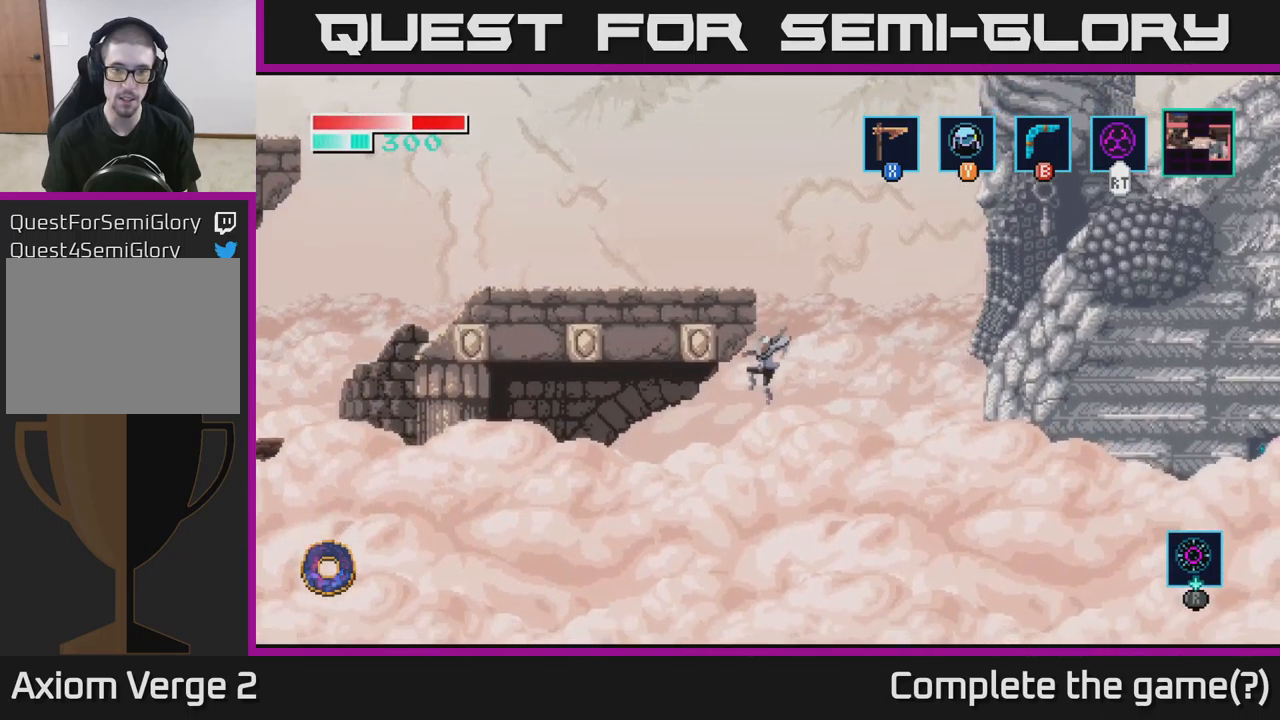
{"buttons": [], "left_stick": "center", "right_stick": "center", "events": []}
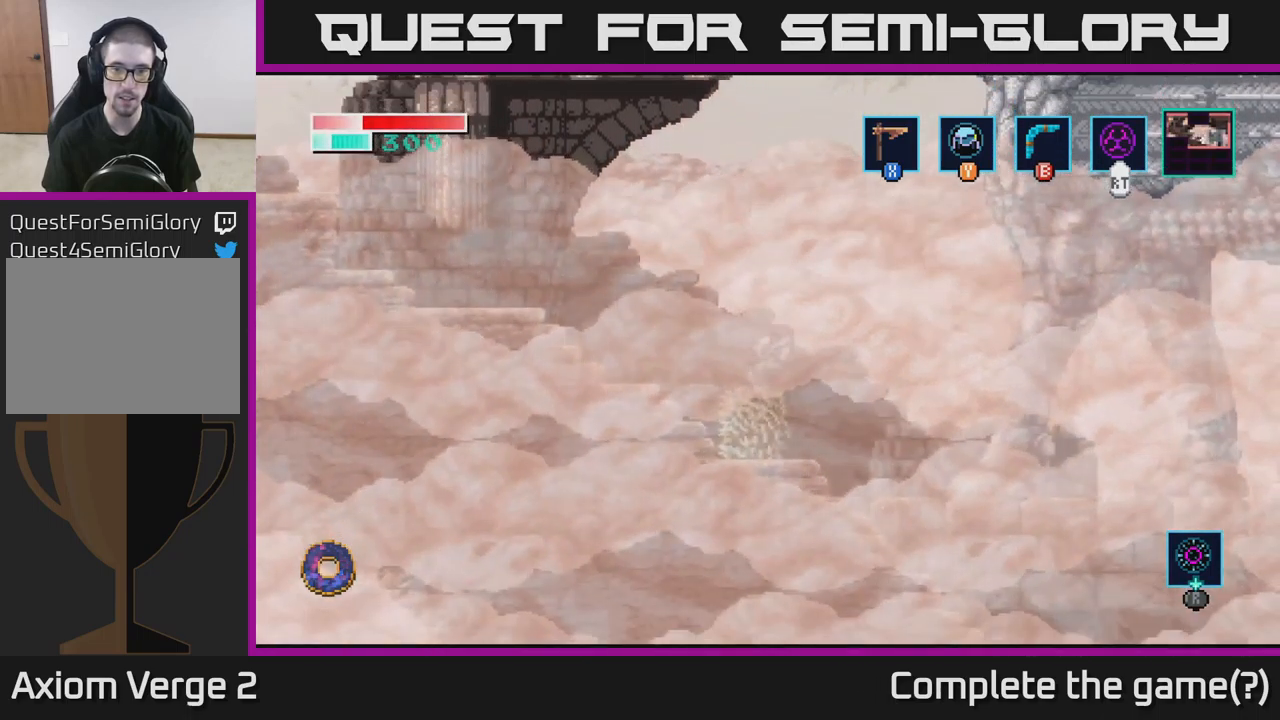
{"buttons": [], "left_stick": "center", "right_stick": "center", "events": []}
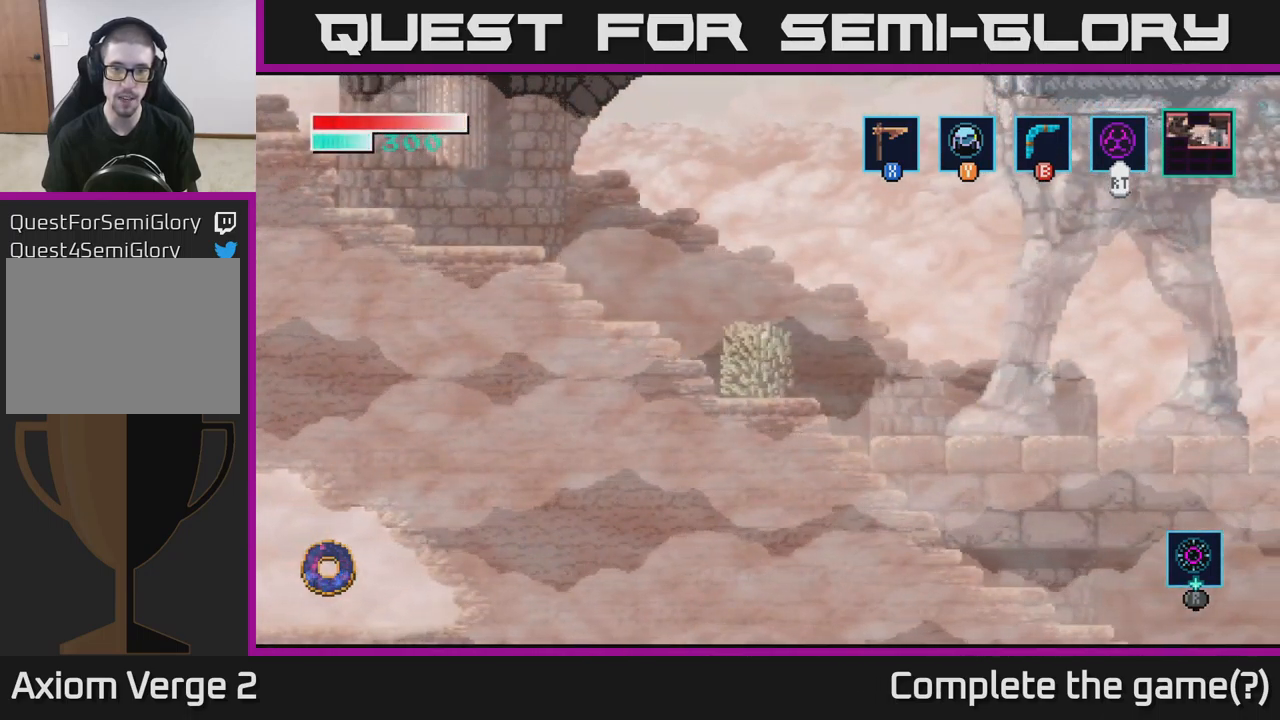
{"buttons": [], "left_stick": "right", "right_stick": "center", "events": [[67, "X", "down"], [184, "X", "up"], [334, "left_stick", "right"]]}
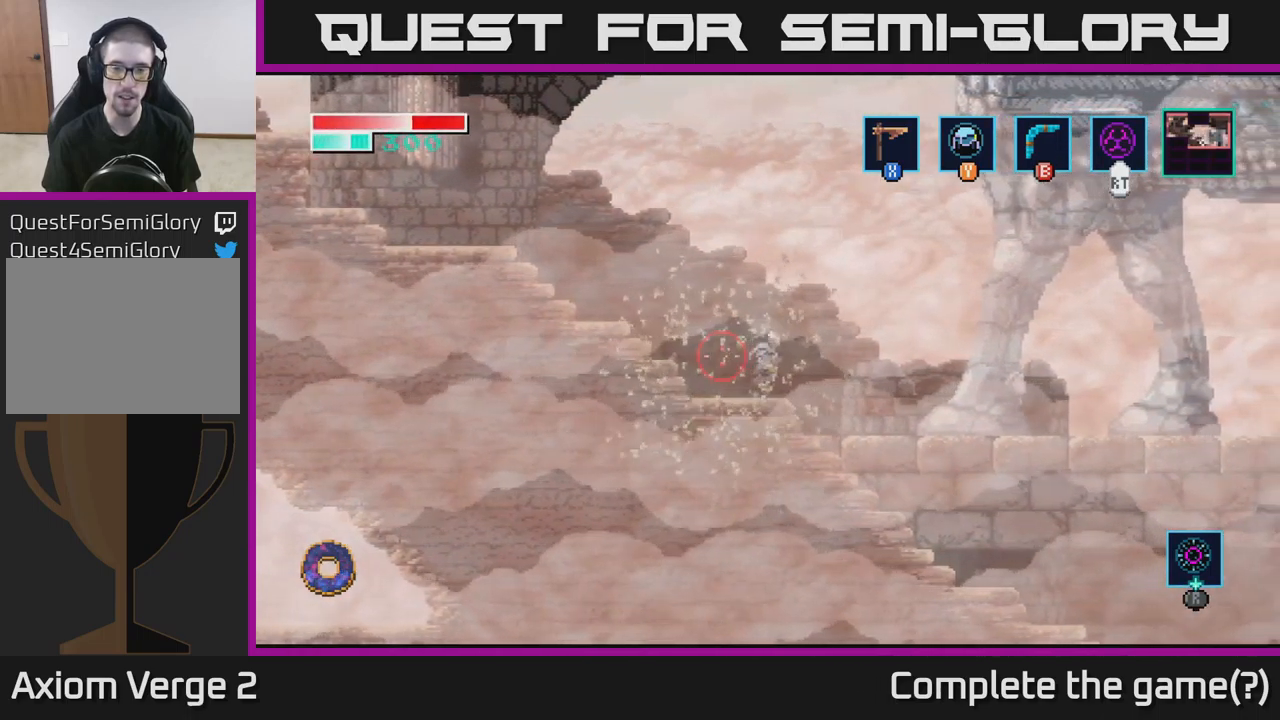
{"buttons": [], "left_stick": "right", "right_stick": "center", "events": []}
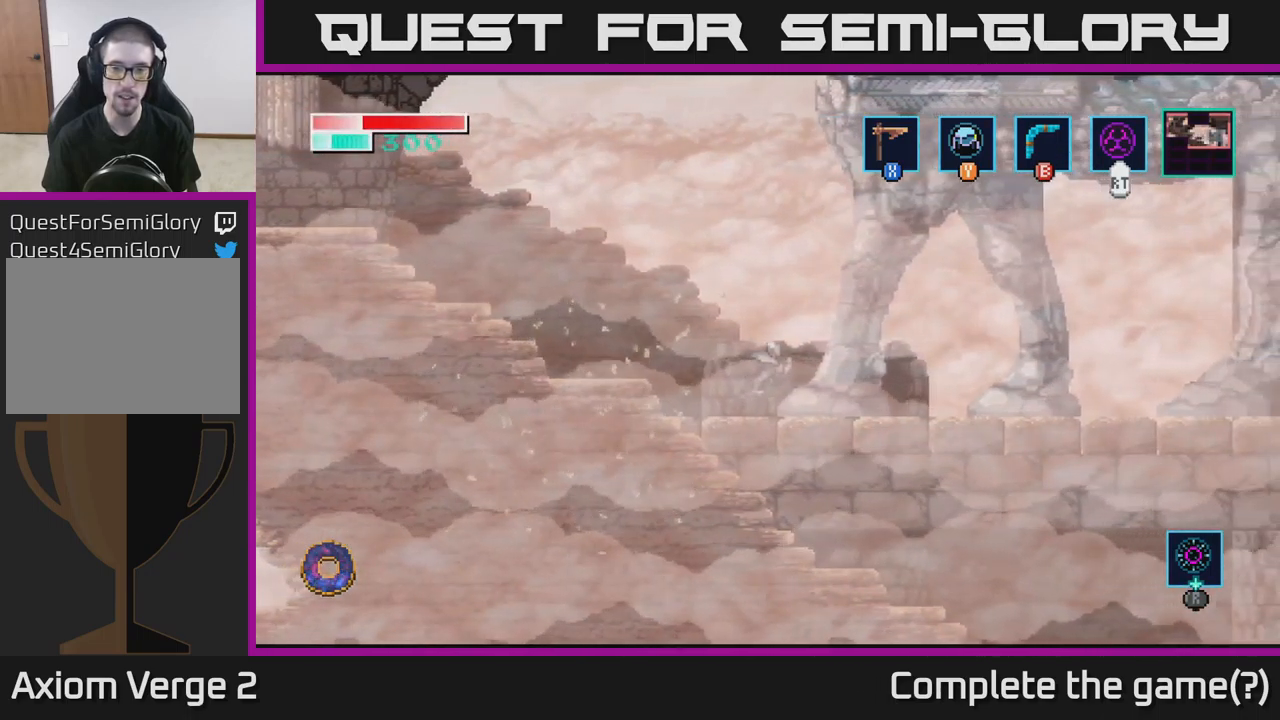
{"buttons": [], "left_stick": "left", "right_stick": "center", "events": [[417, "left_stick", "left"]]}
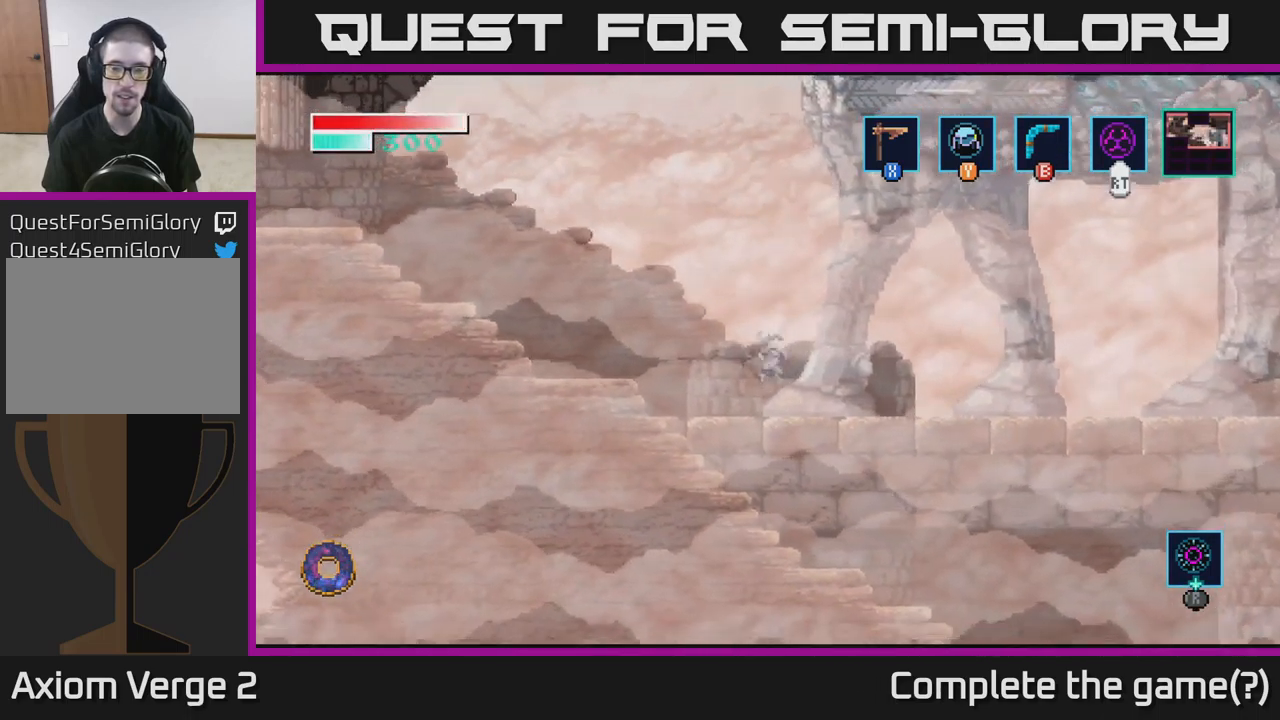
{"buttons": [], "left_stick": "left", "right_stick": "center", "events": [[100, "A", "down"], [284, "A", "up"]]}
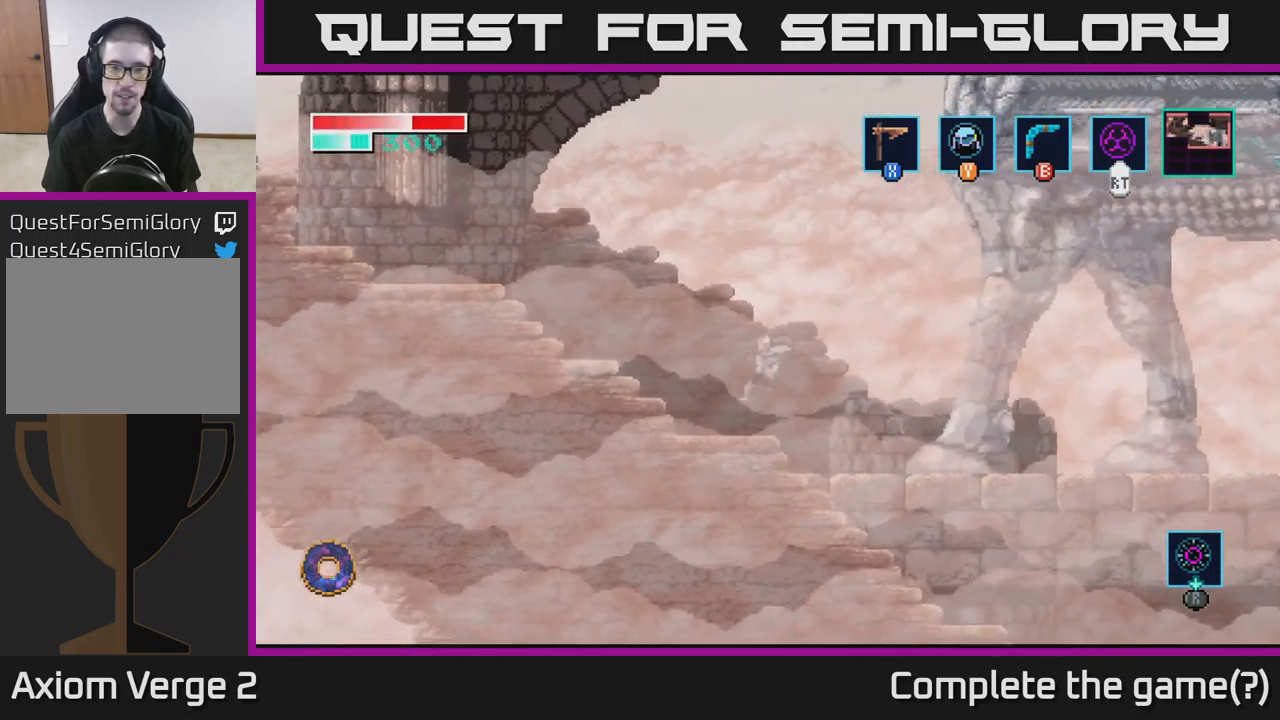
{"buttons": ["A"], "left_stick": "left", "right_stick": "center", "events": [[200, "A", "down"]]}
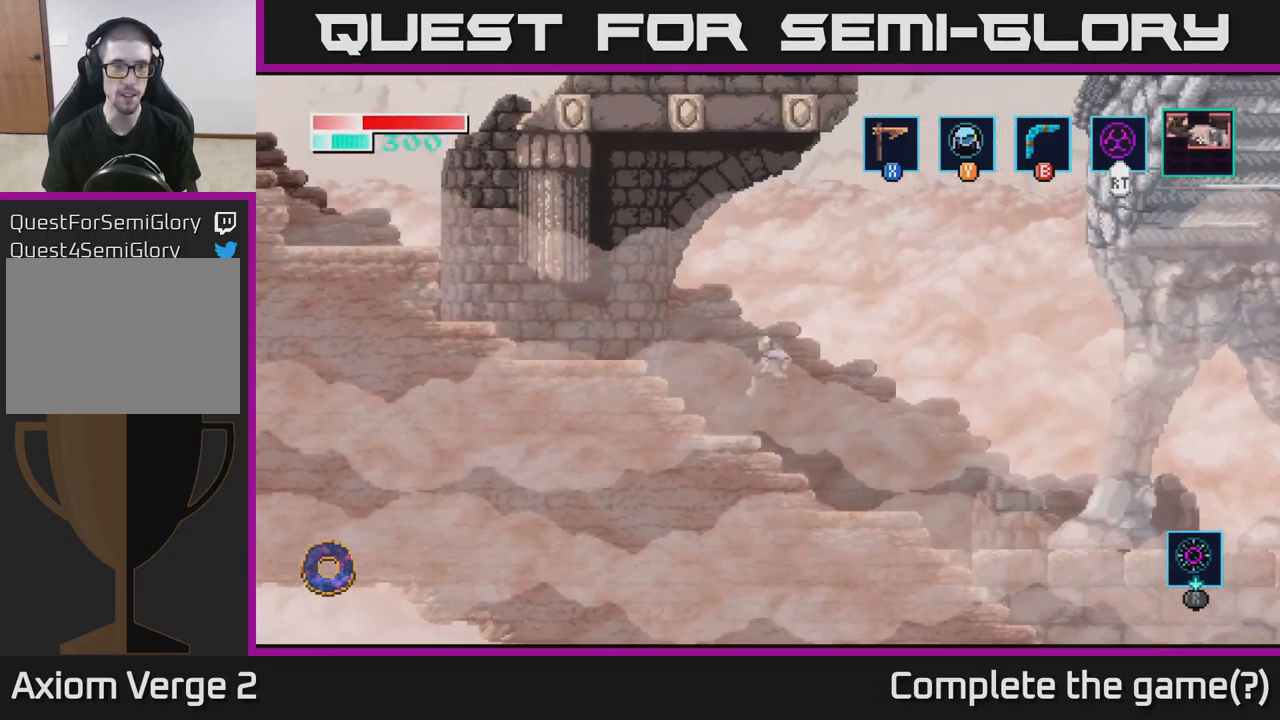
{"buttons": ["A"], "left_stick": "left", "right_stick": "center", "events": [[267, "A", "up"], [384, "A", "down"]]}
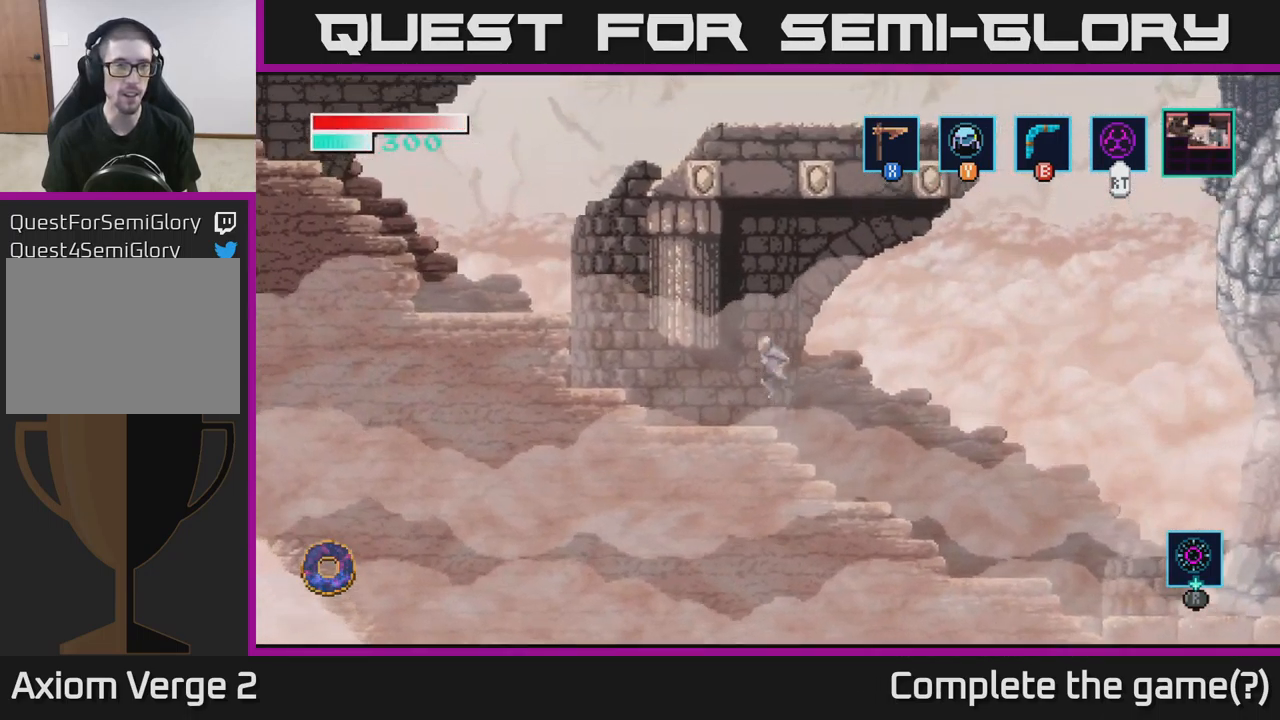
{"buttons": ["A"], "left_stick": "left", "right_stick": "center", "events": [[34, "A", "up"], [450, "A", "down"]]}
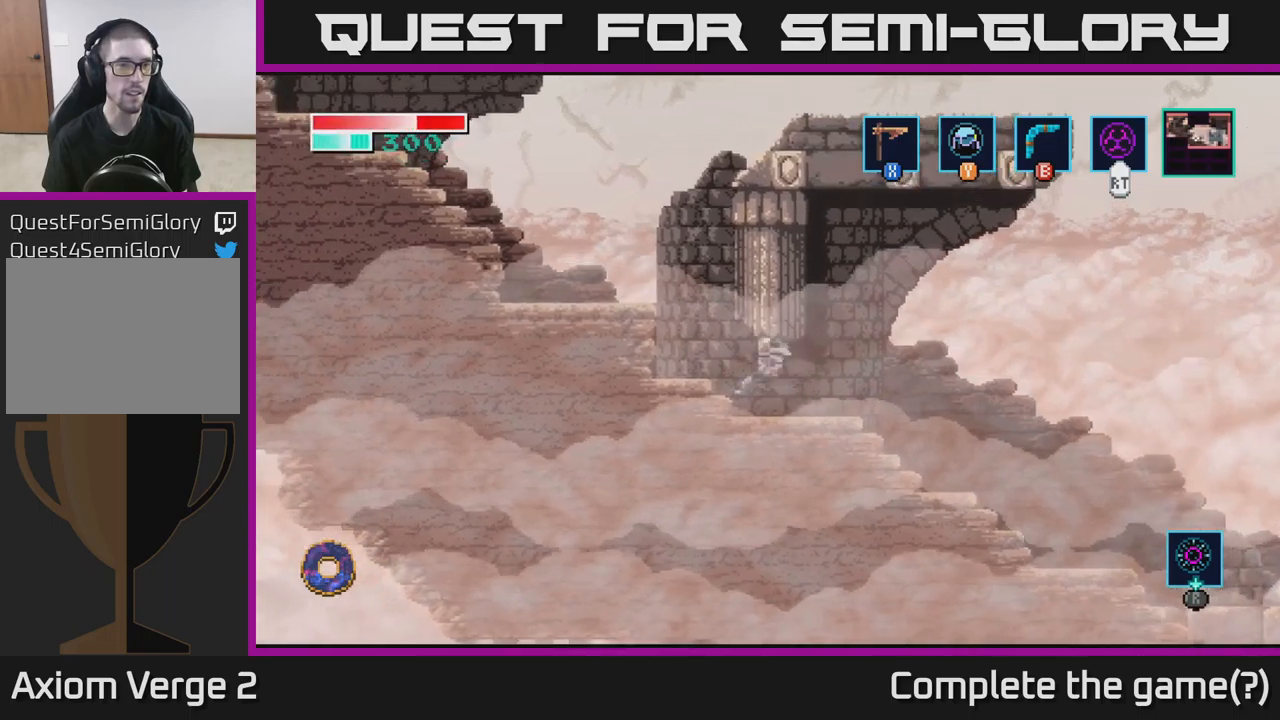
{"buttons": ["A"], "left_stick": "left", "right_stick": "center", "events": [[284, "A", "up"], [334, "A", "down"]]}
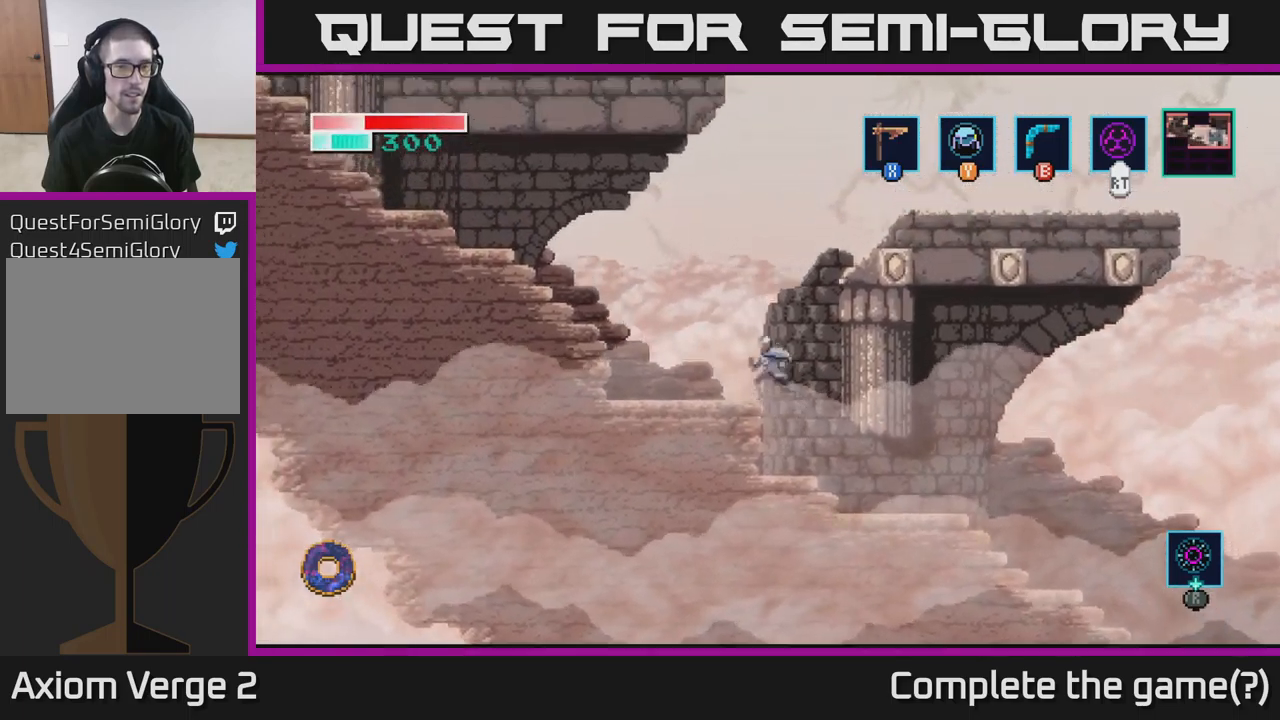
{"buttons": ["A"], "left_stick": "left", "right_stick": "center", "events": [[34, "A", "up"], [384, "A", "down"]]}
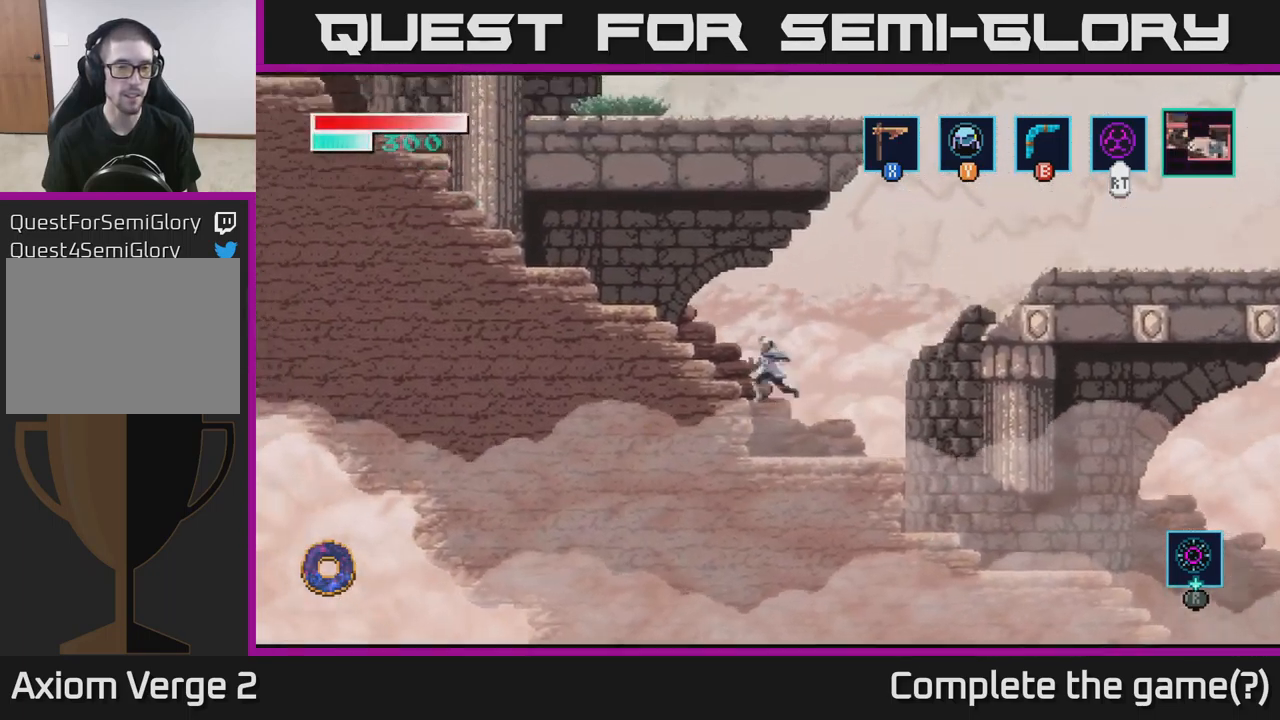
{"buttons": [], "left_stick": "center", "right_stick": "center", "events": [[317, "A", "up"], [450, "left_stick", "center"]]}
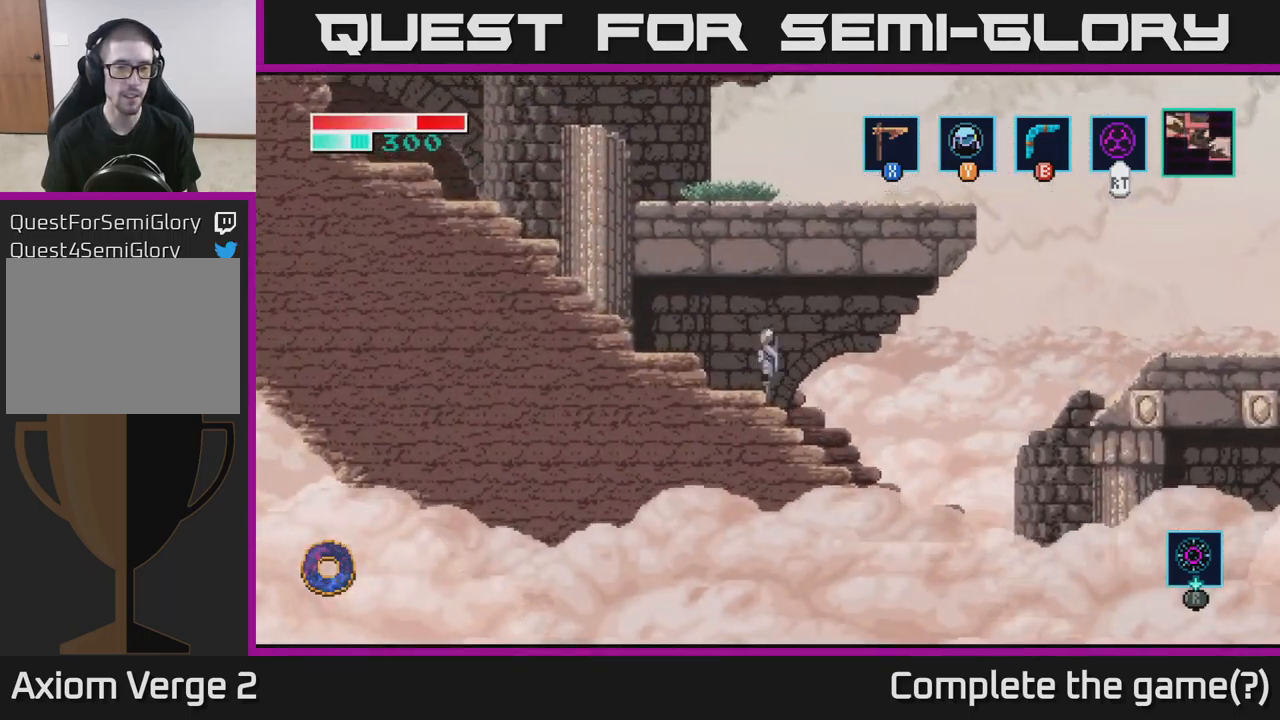
{"buttons": ["A"], "left_stick": "right", "right_stick": "center", "events": [[34, "left_stick", "right"], [117, "A", "down"]]}
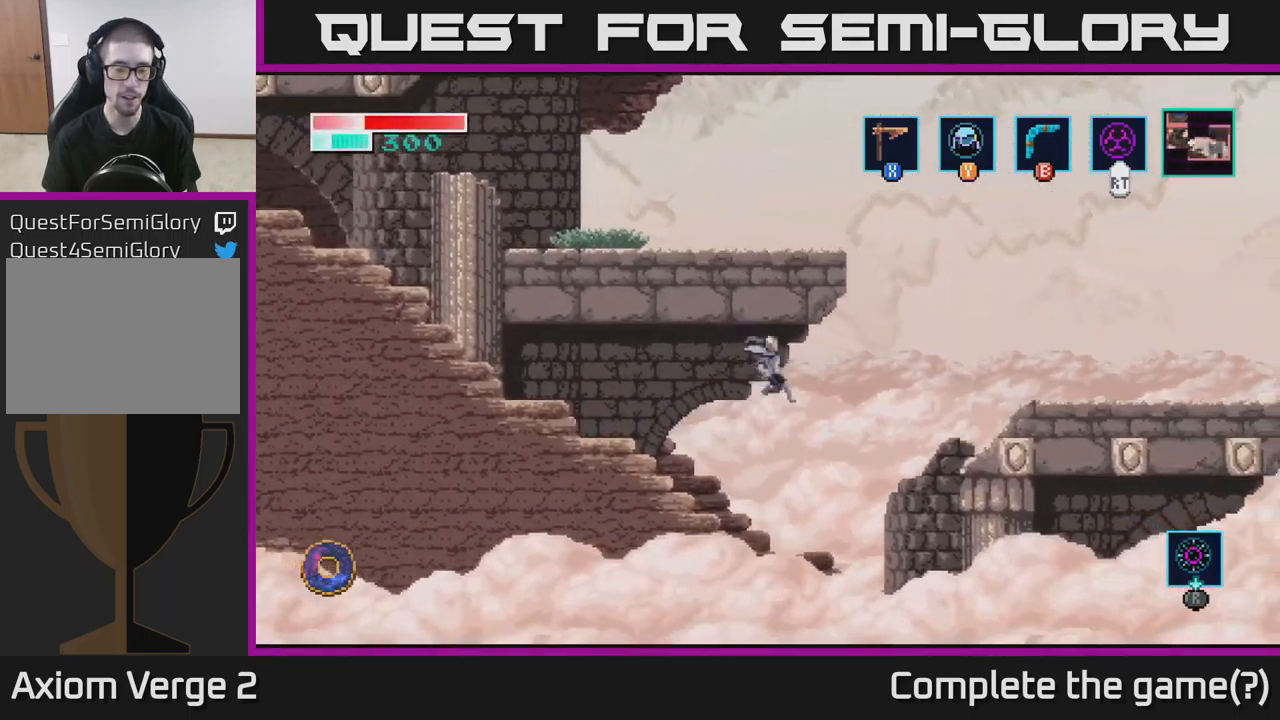
{"buttons": [], "left_stick": "left", "right_stick": "center", "events": [[250, "A", "up"], [267, "left_stick", "left"]]}
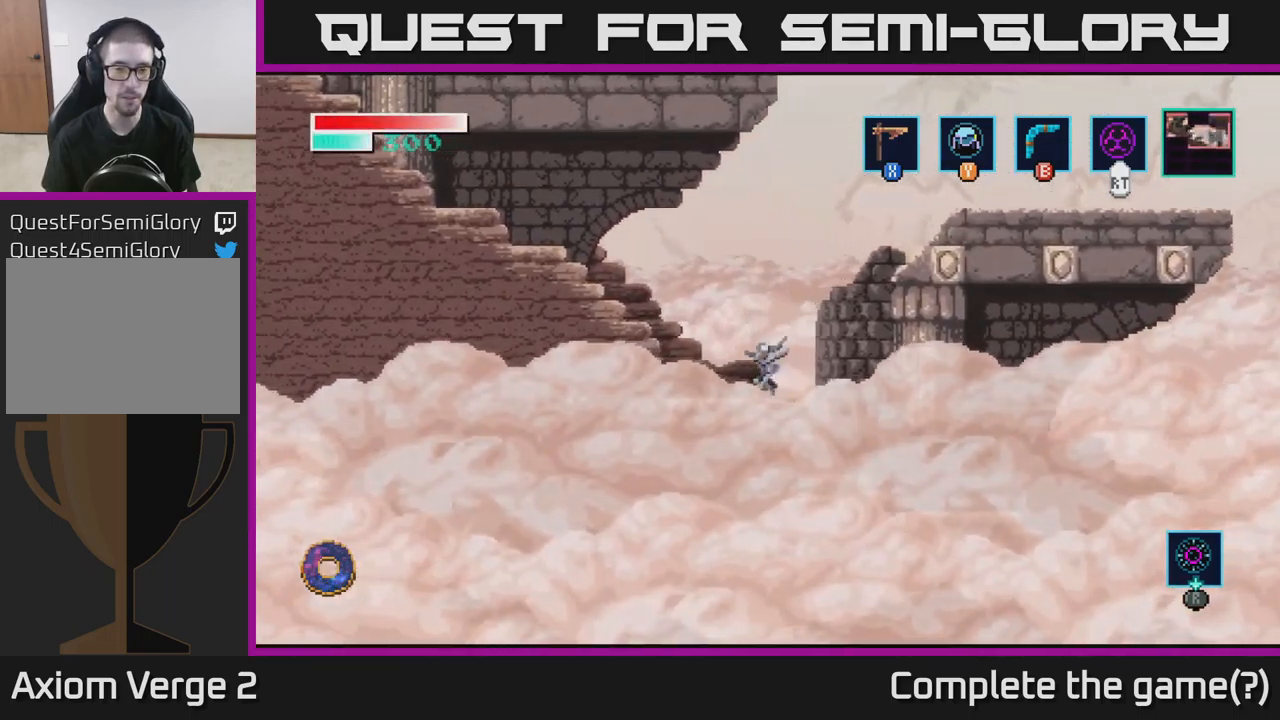
{"buttons": [], "left_stick": "center", "right_stick": "center", "events": [[17, "A", "down"], [234, "A", "up"], [467, "left_stick", "center"]]}
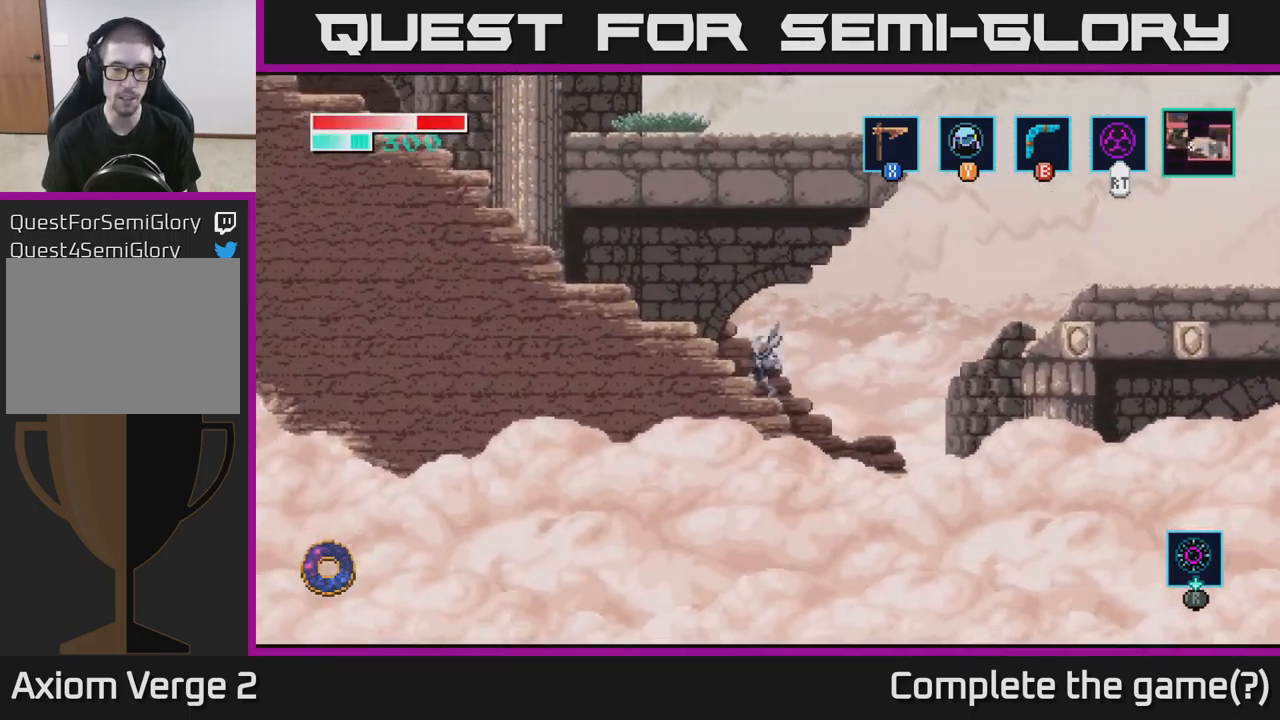
{"buttons": ["A"], "left_stick": "right", "right_stick": "center", "events": [[34, "left_stick", "right"], [84, "A", "down"]]}
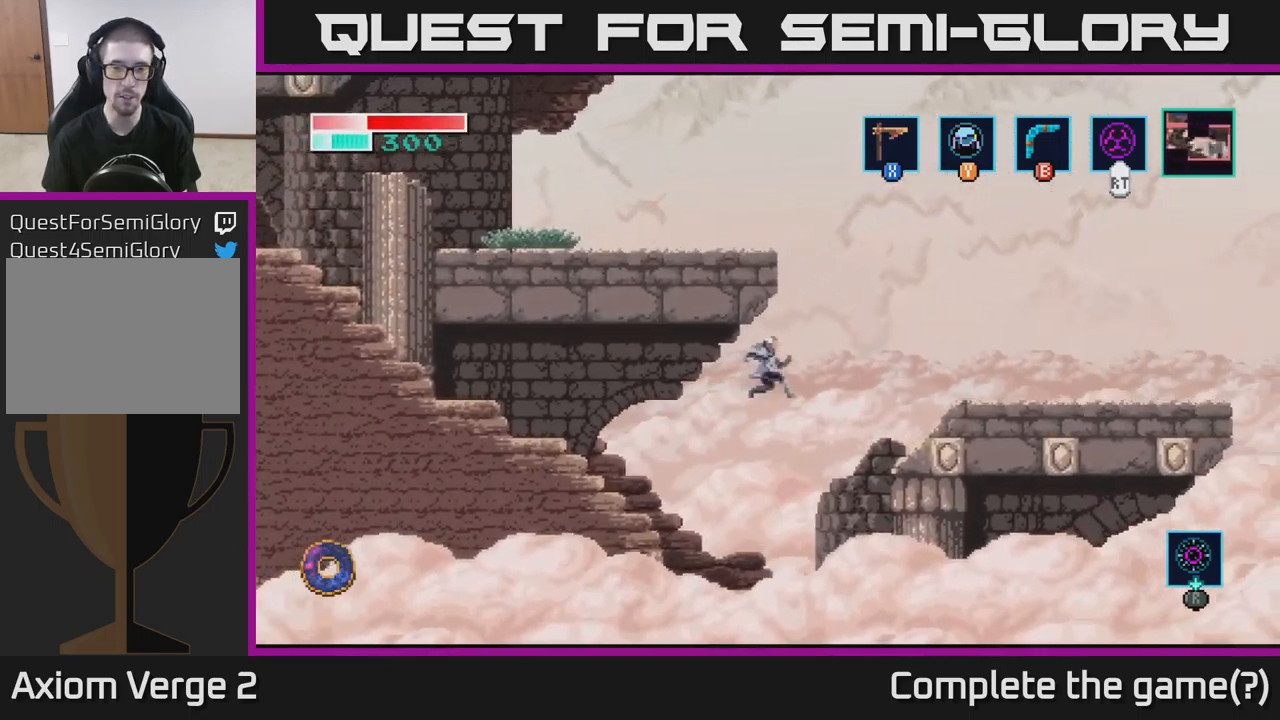
{"buttons": [], "left_stick": "right", "right_stick": "center", "events": [[267, "A", "up"]]}
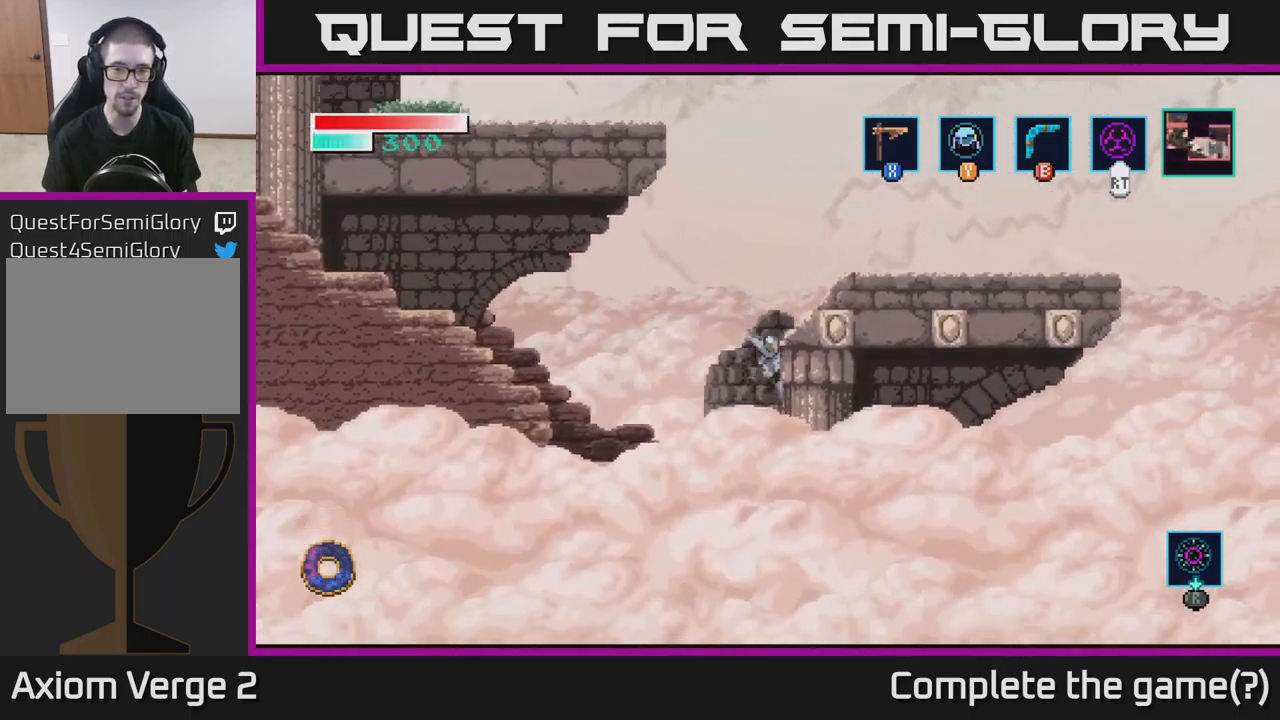
{"buttons": ["A"], "left_stick": "right", "right_stick": "center", "events": [[217, "A", "down"], [300, "left_stick", "center"], [384, "left_stick", "right"]]}
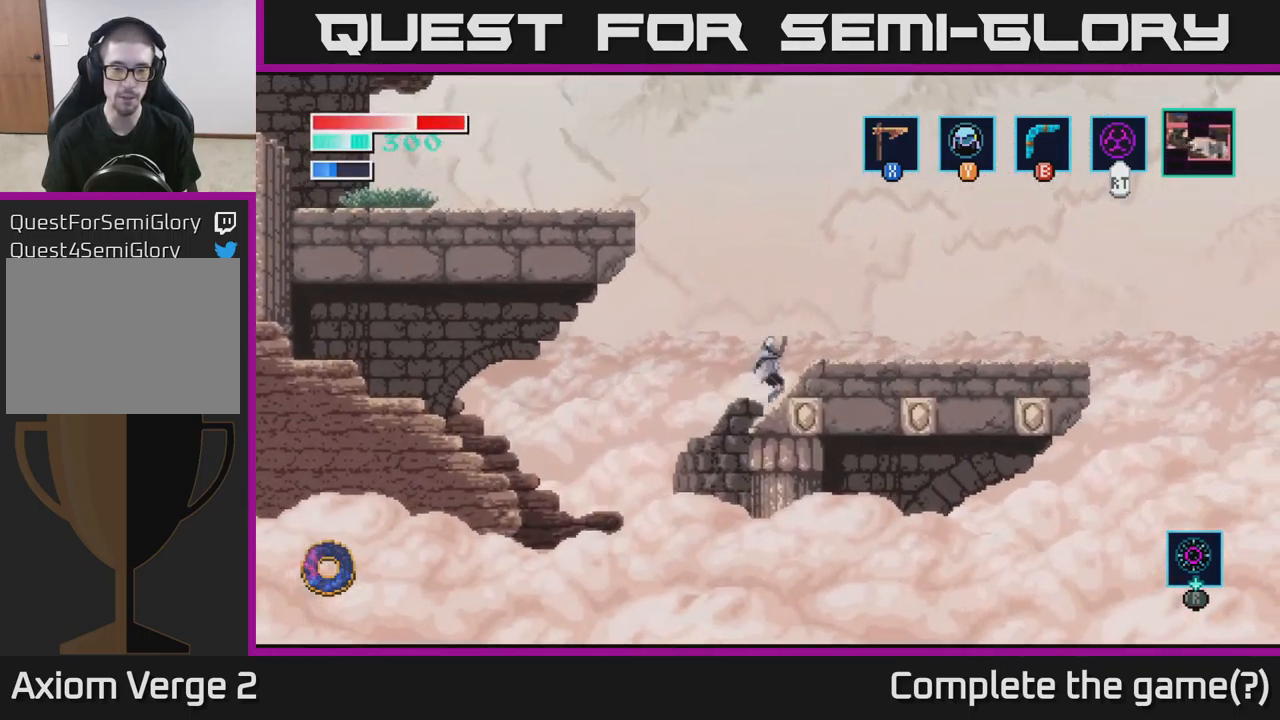
{"buttons": [], "left_stick": "right", "right_stick": "center", "events": [[167, "A", "up"]]}
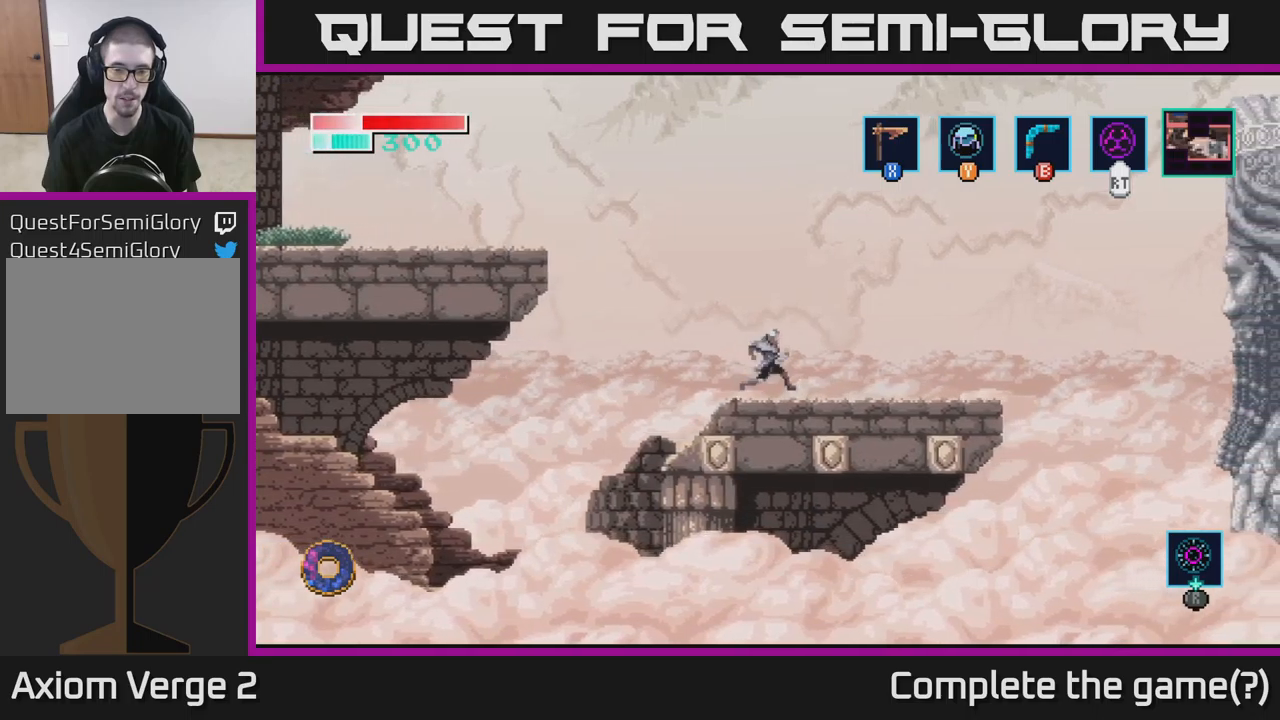
{"buttons": [], "left_stick": "right", "right_stick": "center", "events": []}
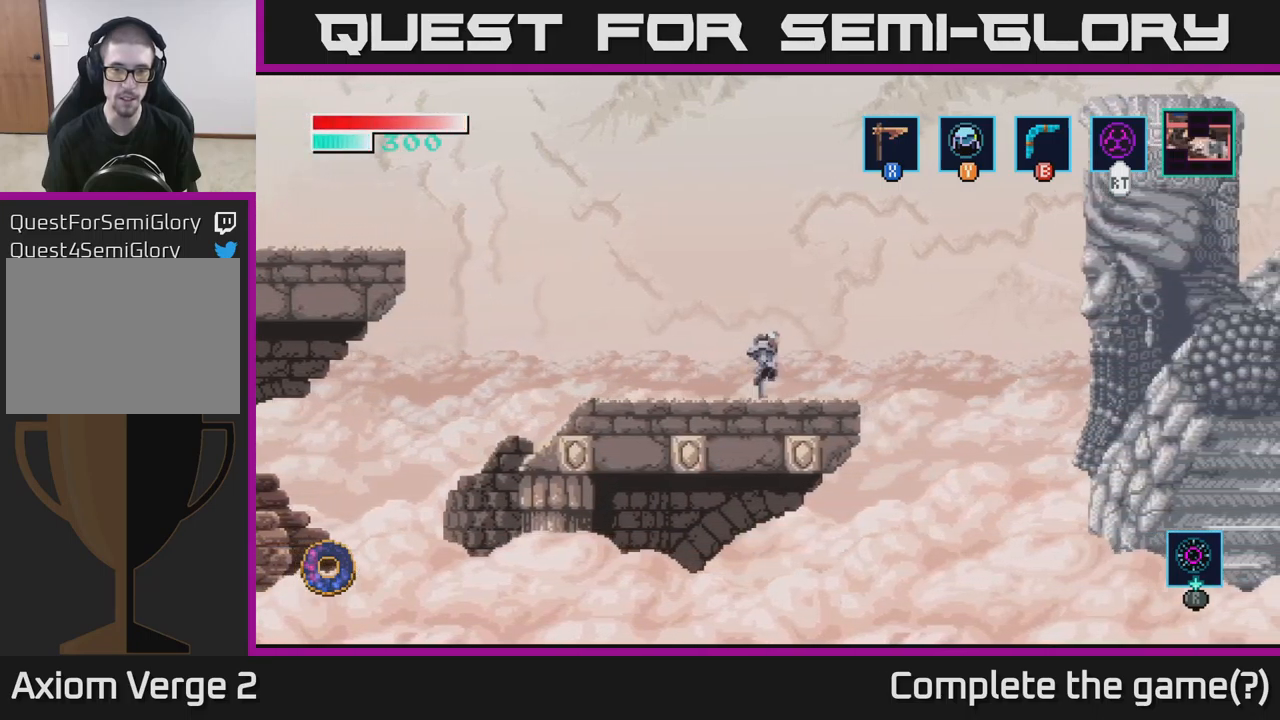
{"buttons": [], "left_stick": "center", "right_stick": "center", "events": [[150, "left_stick", "center"], [300, "left_stick", "up"], [450, "left_stick", "center"]]}
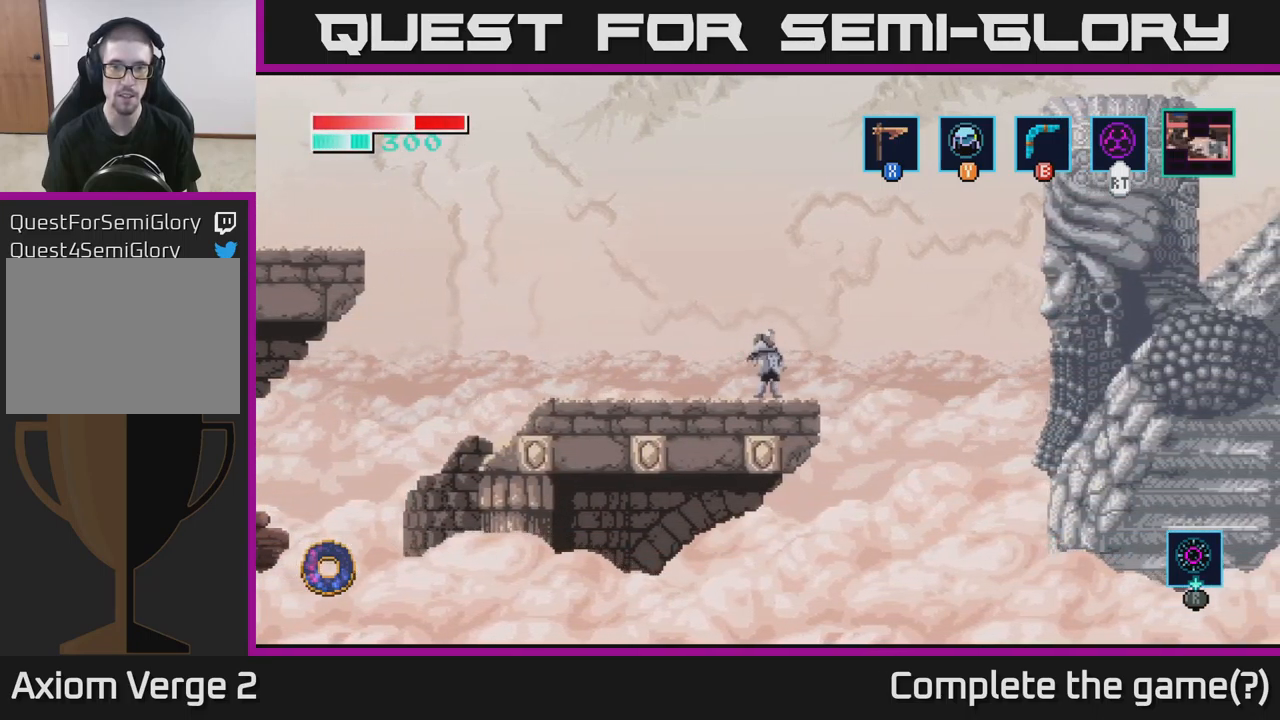
{"buttons": [], "left_stick": "up", "right_stick": "center", "events": [[83, "left_stick", "right"], [250, "left_stick", "center"], [367, "left_stick", "up"]]}
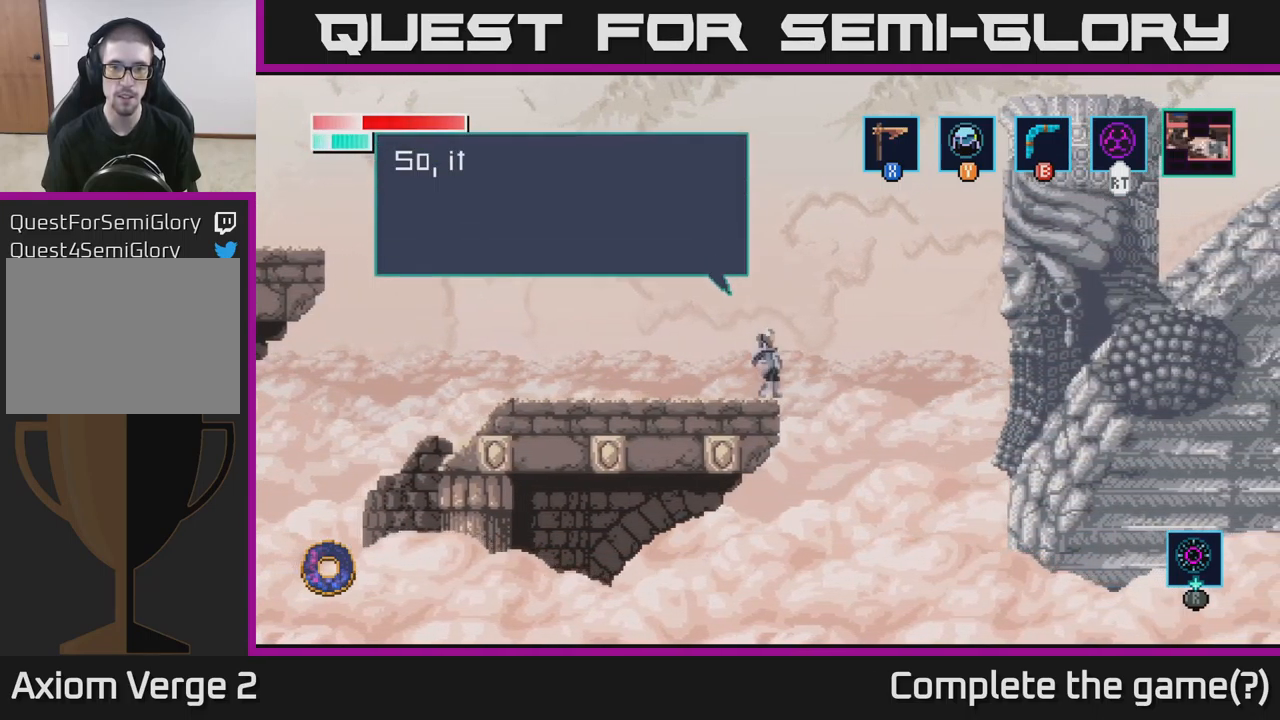
{"buttons": ["A"], "left_stick": "center", "right_stick": "center", "events": [[33, "left_stick", "center"], [367, "A", "down"]]}
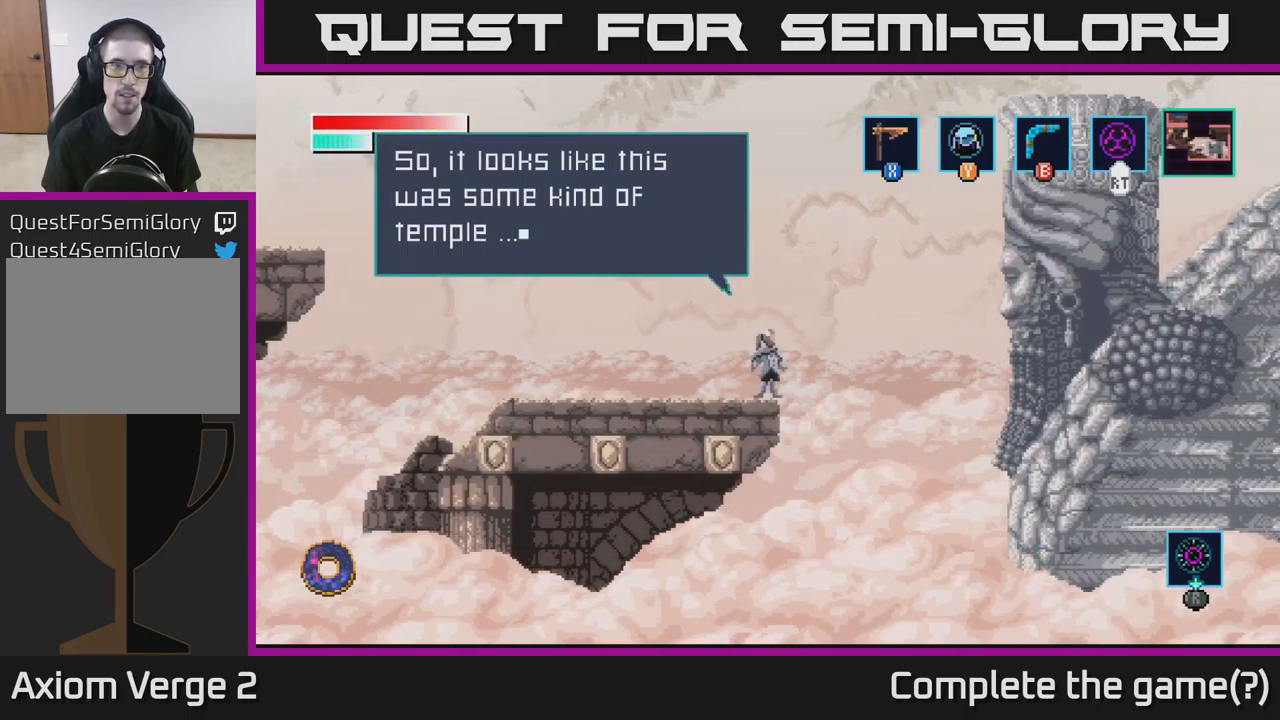
{"buttons": [], "left_stick": "center", "right_stick": "center", "events": [[67, "A", "up"]]}
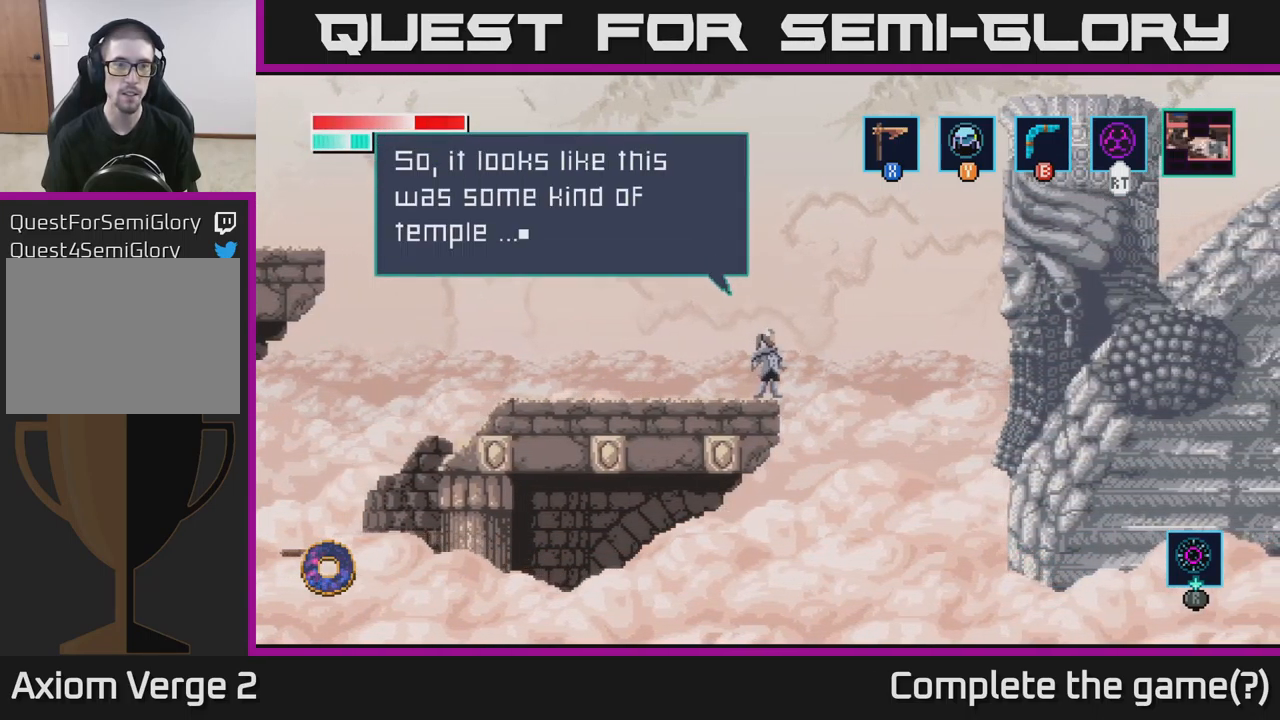
{"buttons": ["A"], "left_stick": "center", "right_stick": "center", "events": [[383, "A", "down"]]}
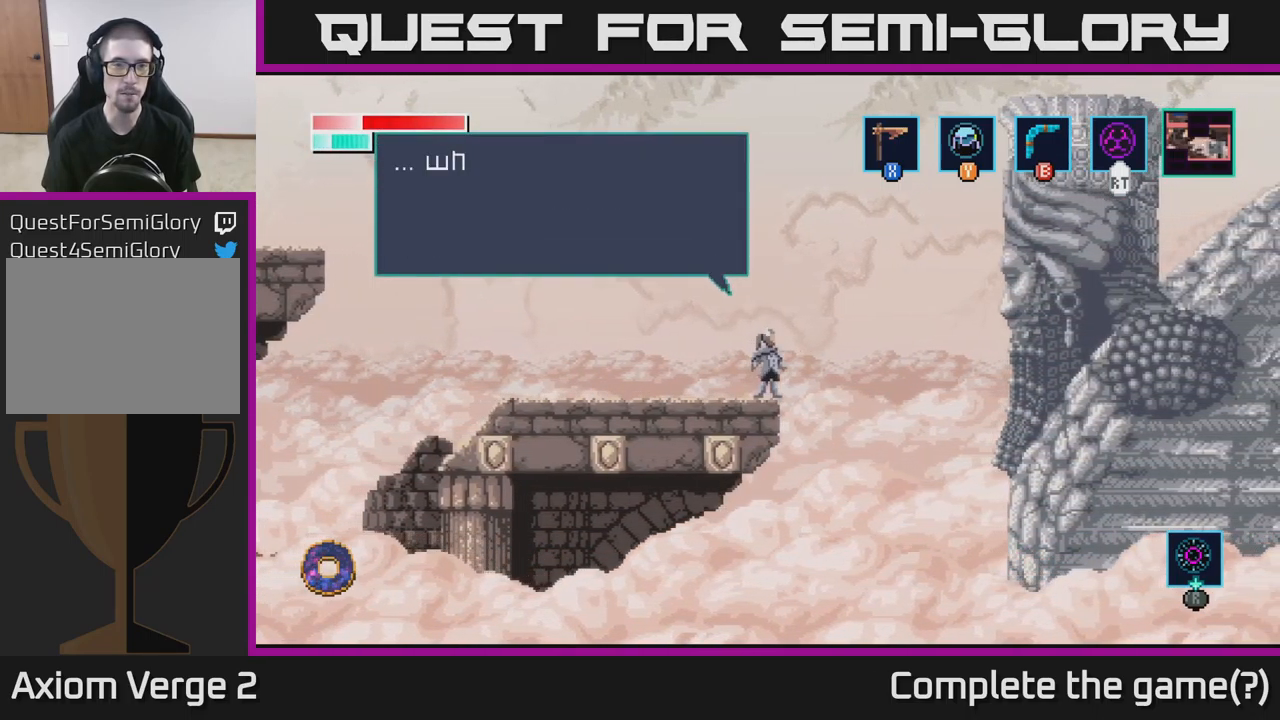
{"buttons": ["A"], "left_stick": "center", "right_stick": "center", "events": [[83, "A", "up"], [400, "A", "down"]]}